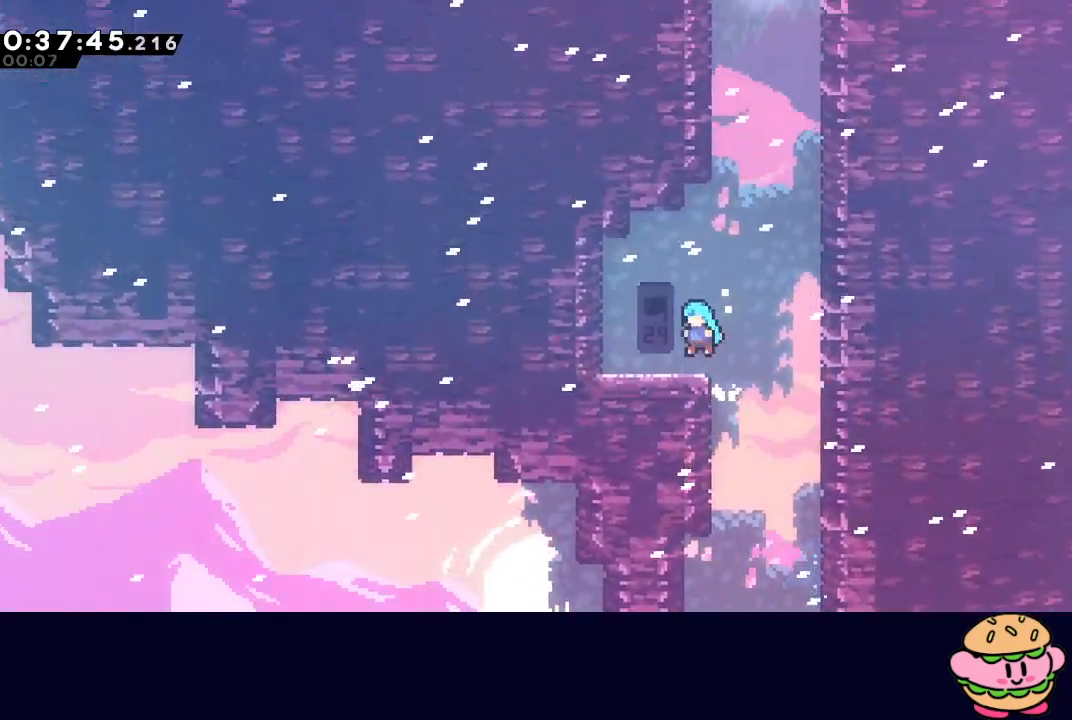
Gameplay with a controller (PlayStation layout); each line is a JSON object with the inputs held at the frame after it. "events" lists button and stick changes between this image and that frame as [ms after this image, input, new state], when the widget could be followed in between. Not read: L3 R3.
{"buttons": ["DPAD_RIGHT"], "left_stick": "center", "right_stick": "center", "events": [[100, "CROSS", "down"], [100, "DPAD_UP", "down"], [233, "DPAD_UP", "up"], [250, "CROSS", "up"], [300, "DPAD_RIGHT", "down"], [333, "CIRCLE", "down"], [500, "CIRCLE", "up"]]}
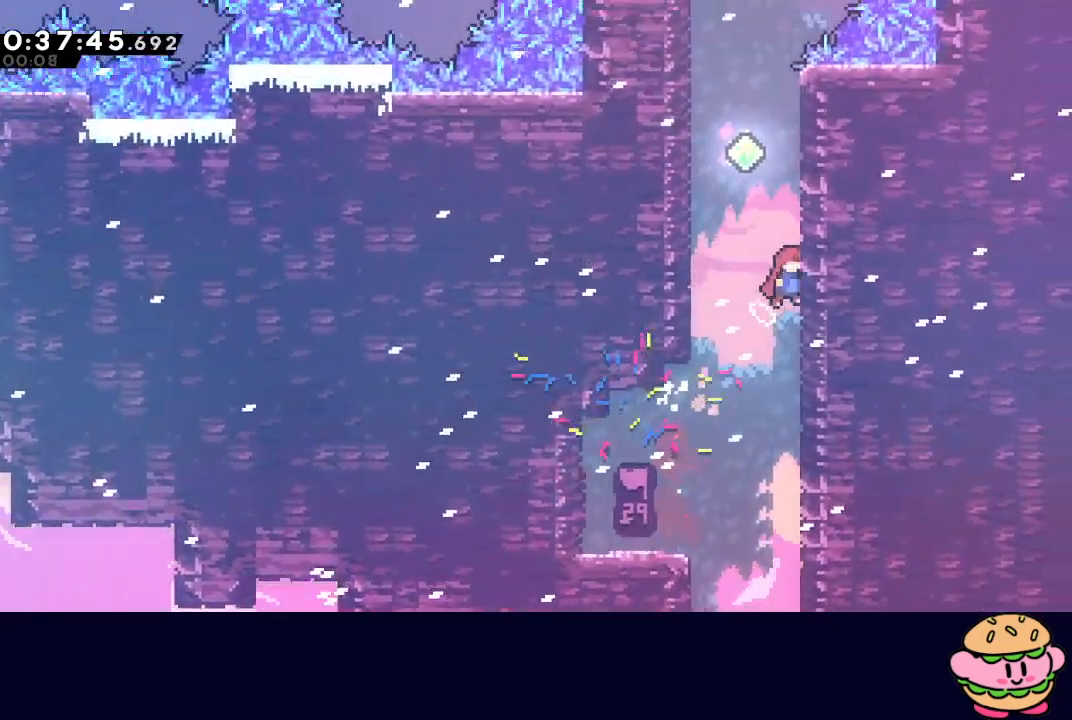
{"buttons": ["CIRCLE"], "left_stick": "center", "right_stick": "center", "events": [[17, "DPAD_UP", "down"], [50, "CROSS", "down"], [50, "DPAD_RIGHT", "up"], [200, "CROSS", "up"], [200, "DPAD_UP", "up"], [283, "CIRCLE", "down"], [367, "DPAD_LEFT", "down"], [500, "DPAD_LEFT", "up"]]}
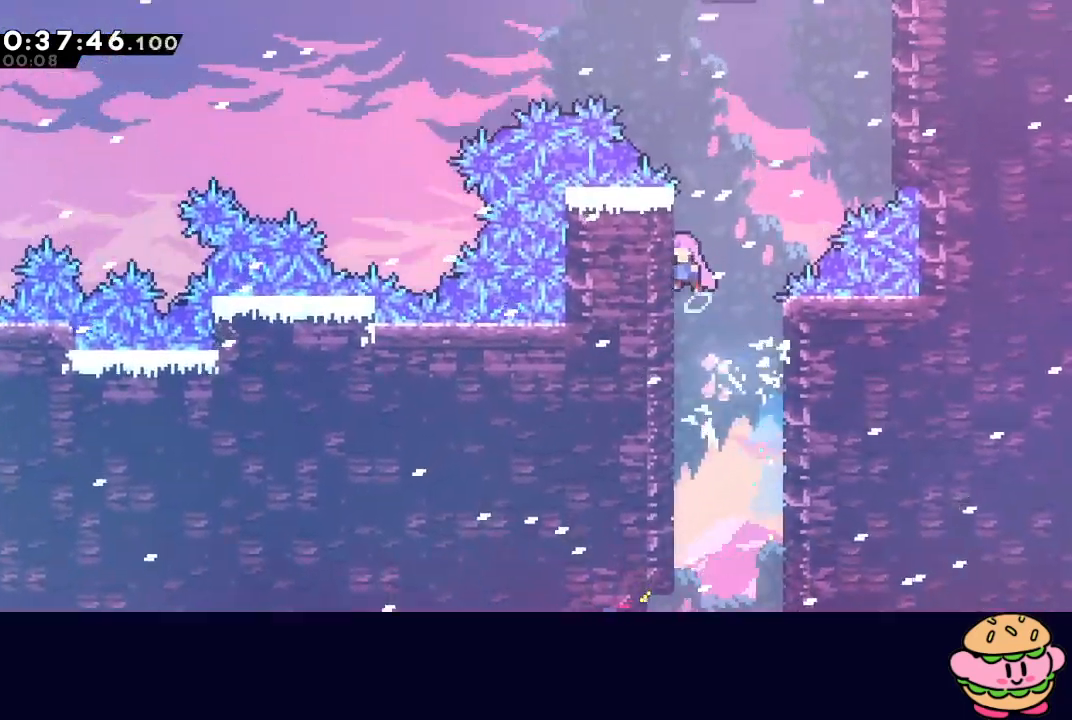
{"buttons": ["DPAD_UP"], "left_stick": "center", "right_stick": "center", "events": [[100, "L2", "down"], [283, "DPAD_UP", "down"], [300, "L2", "up"], [317, "CROSS", "down"], [467, "CIRCLE", "up"], [467, "CROSS", "up"]]}
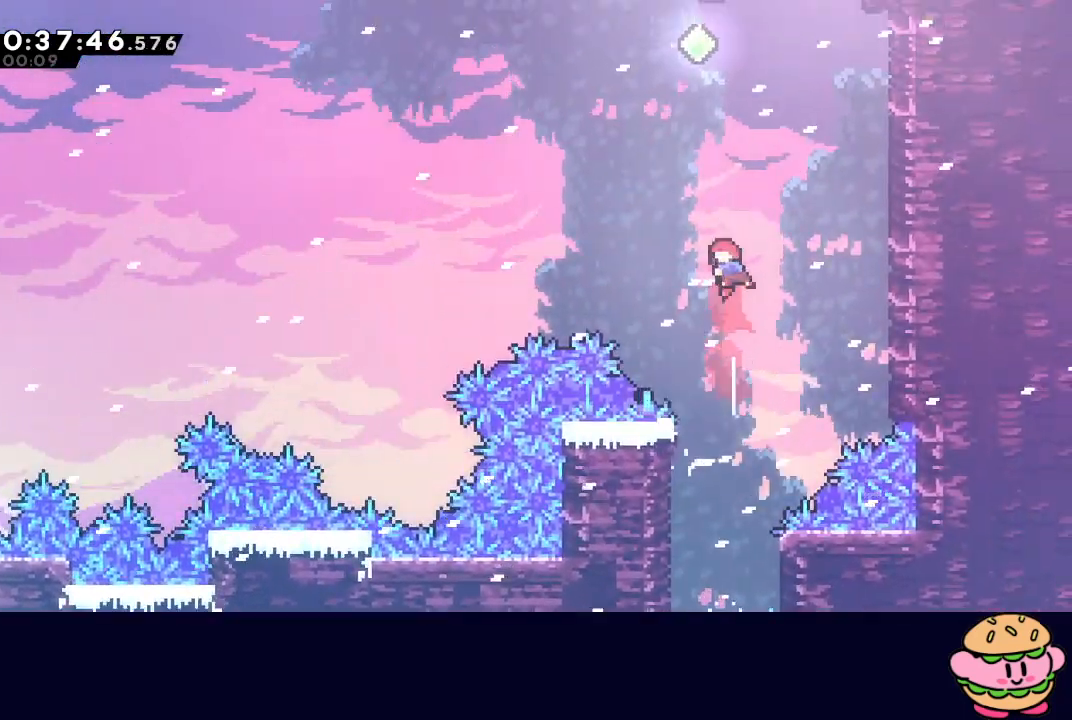
{"buttons": ["CROSS", "DPAD_UP"], "left_stick": "center", "right_stick": "center", "events": [[150, "CROSS", "down"], [317, "CROSS", "up"], [467, "CROSS", "down"]]}
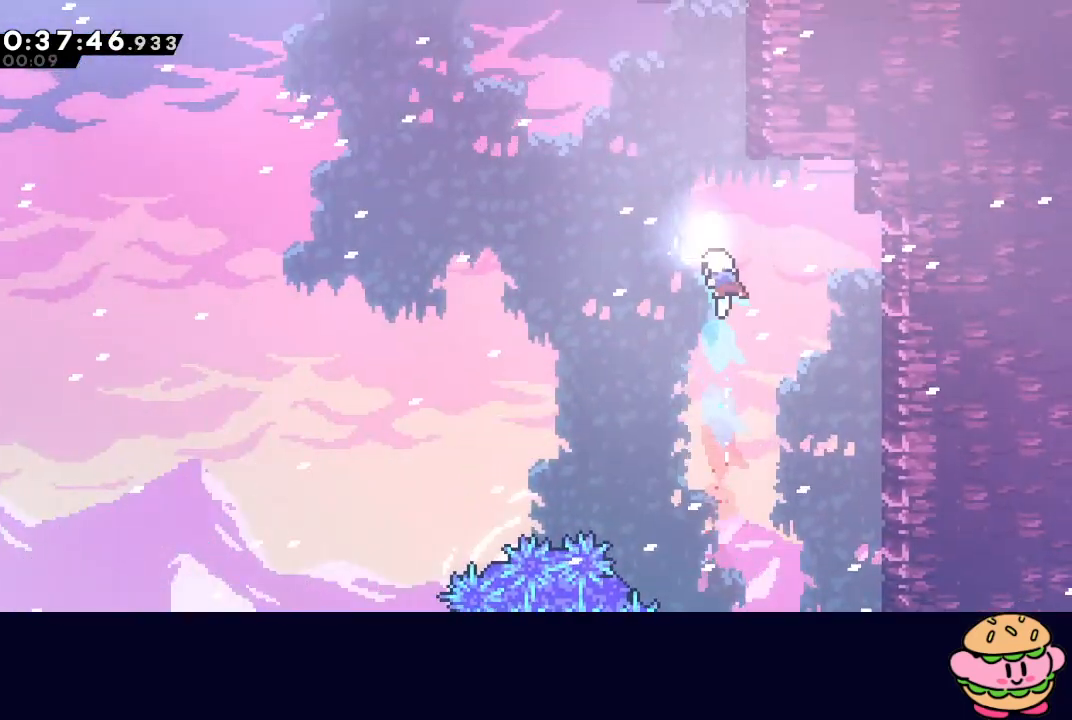
{"buttons": ["CIRCLE", "DPAD_LEFT"], "left_stick": "center", "right_stick": "center", "events": [[117, "CROSS", "up"], [133, "DPAD_UP", "up"], [217, "CIRCLE", "down"], [217, "DPAD_LEFT", "down"]]}
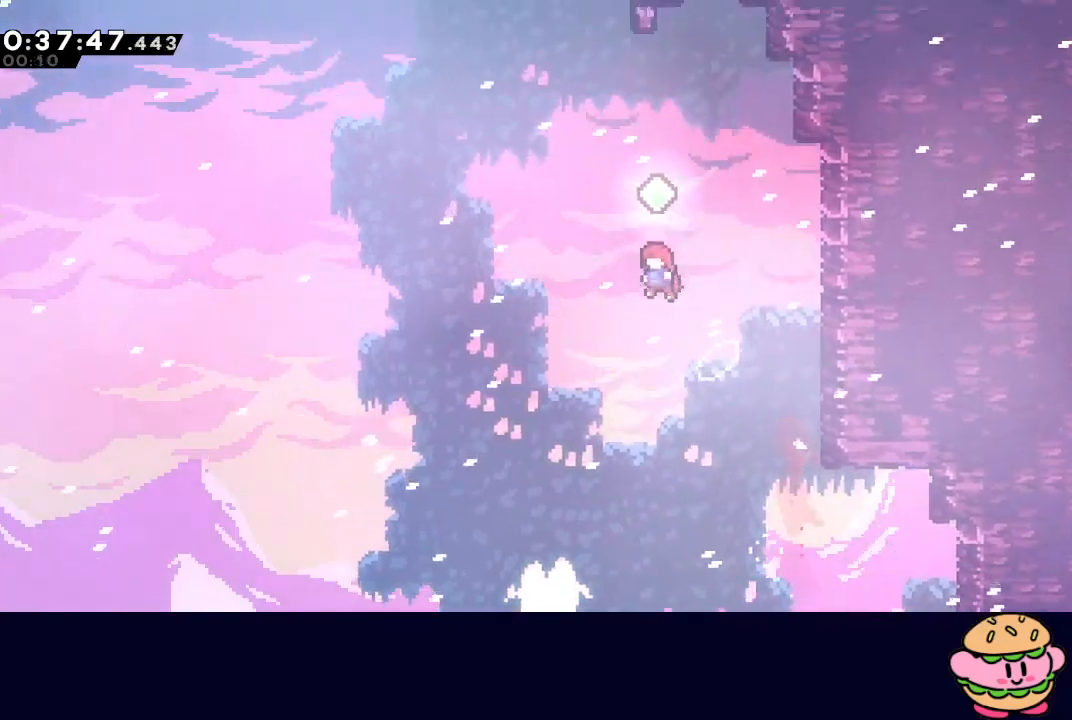
{"buttons": ["CROSS", "DPAD_UP"], "left_stick": "center", "right_stick": "center", "events": [[17, "DPAD_LEFT", "up"], [17, "DPAD_UP", "down"], [33, "CROSS", "down"], [150, "CROSS", "up"], [167, "CIRCLE", "up"], [167, "DPAD_UP", "up"], [233, "DPAD_LEFT", "down"], [467, "DPAD_UP", "down"], [500, "CROSS", "down"], [500, "DPAD_LEFT", "up"]]}
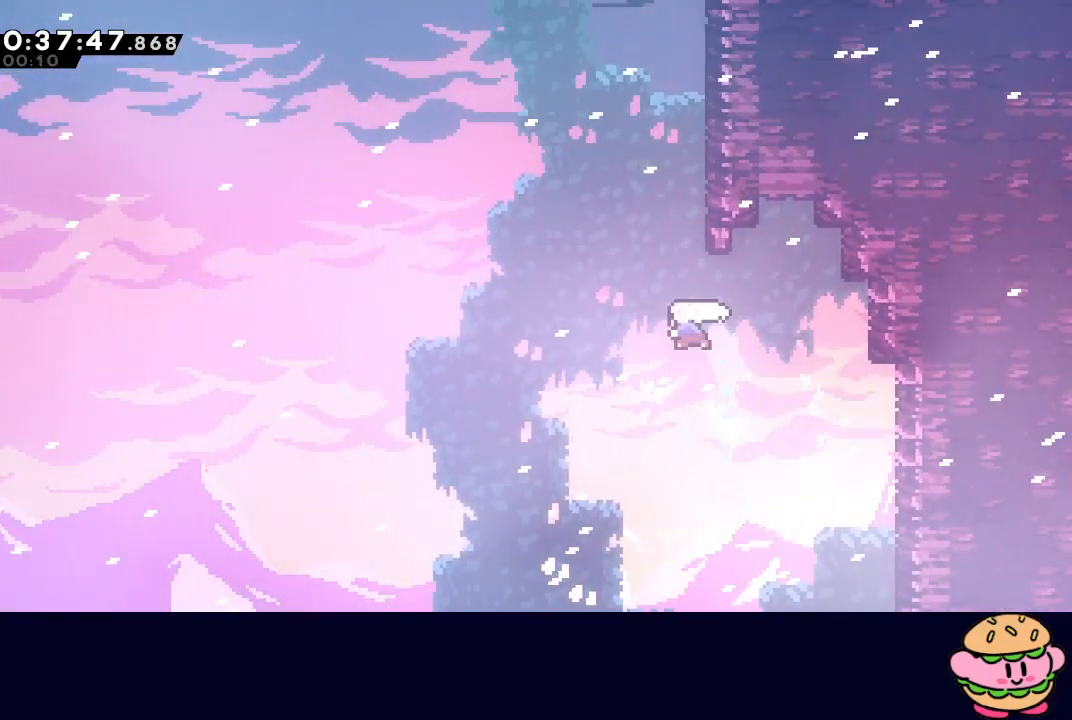
{"buttons": ["DPAD_UP"], "left_stick": "center", "right_stick": "center", "events": [[150, "CROSS", "up"], [283, "CROSS", "down"], [417, "CROSS", "up"]]}
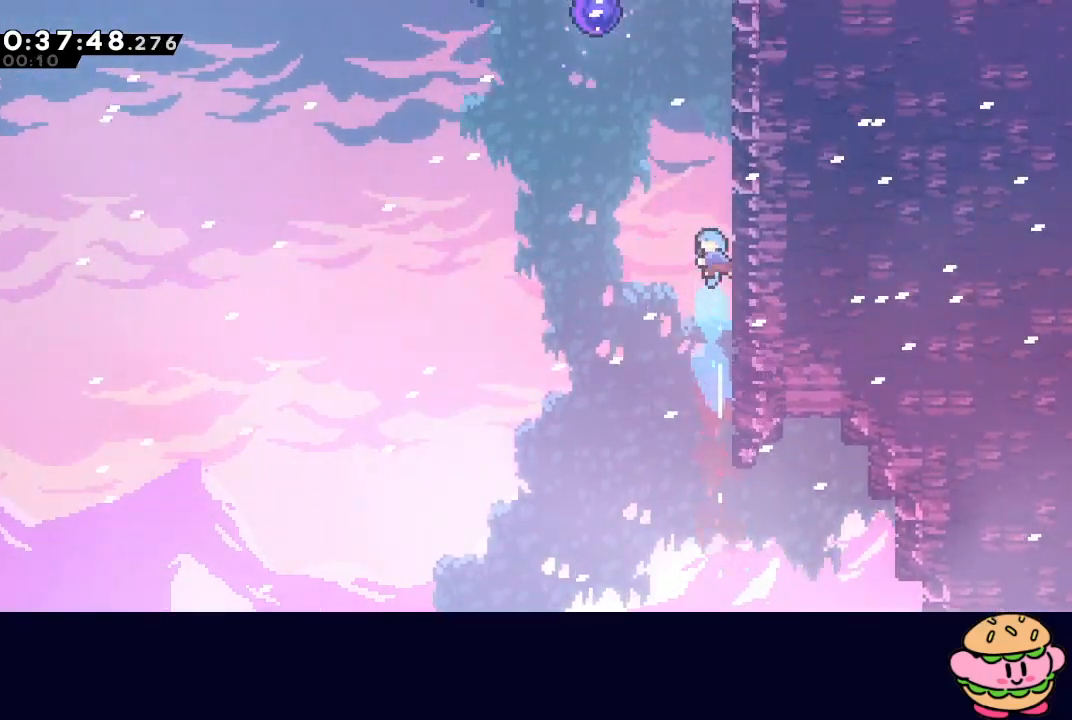
{"buttons": ["CIRCLE", "DPAD_UP", "DPAD_LEFT"], "left_stick": "center", "right_stick": "center", "events": [[83, "CIRCLE", "down"], [300, "DPAD_LEFT", "down"]]}
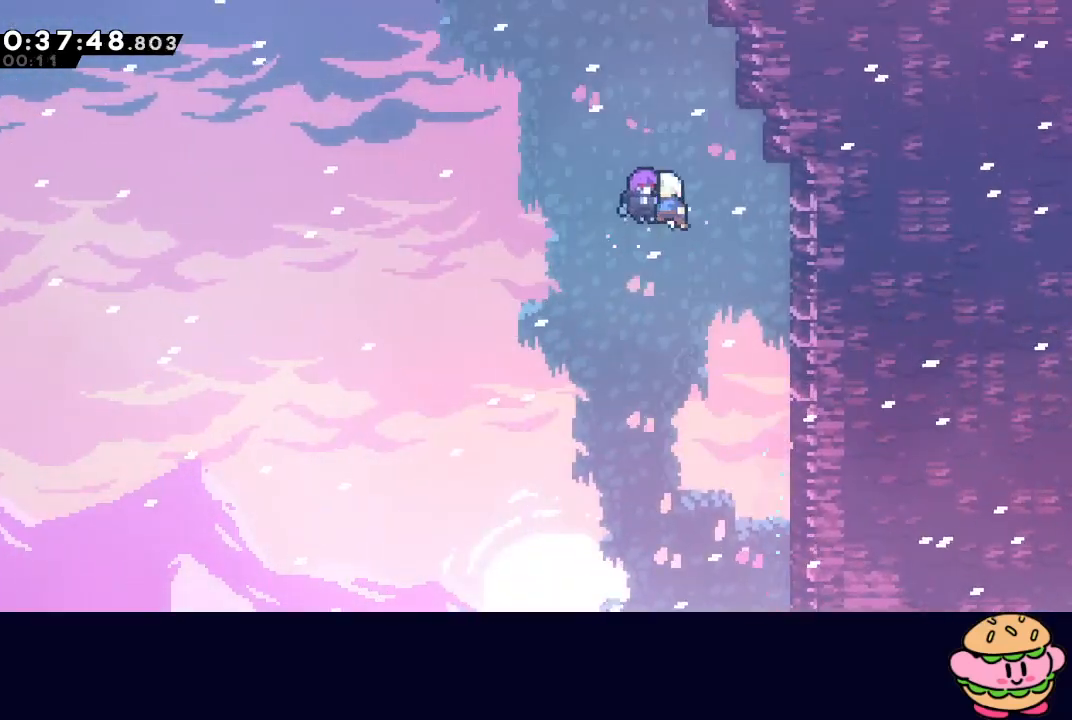
{"buttons": [], "left_stick": "center", "right_stick": "center", "events": [[133, "CIRCLE", "up"], [133, "DPAD_LEFT", "up"], [183, "DPAD_UP", "up"]]}
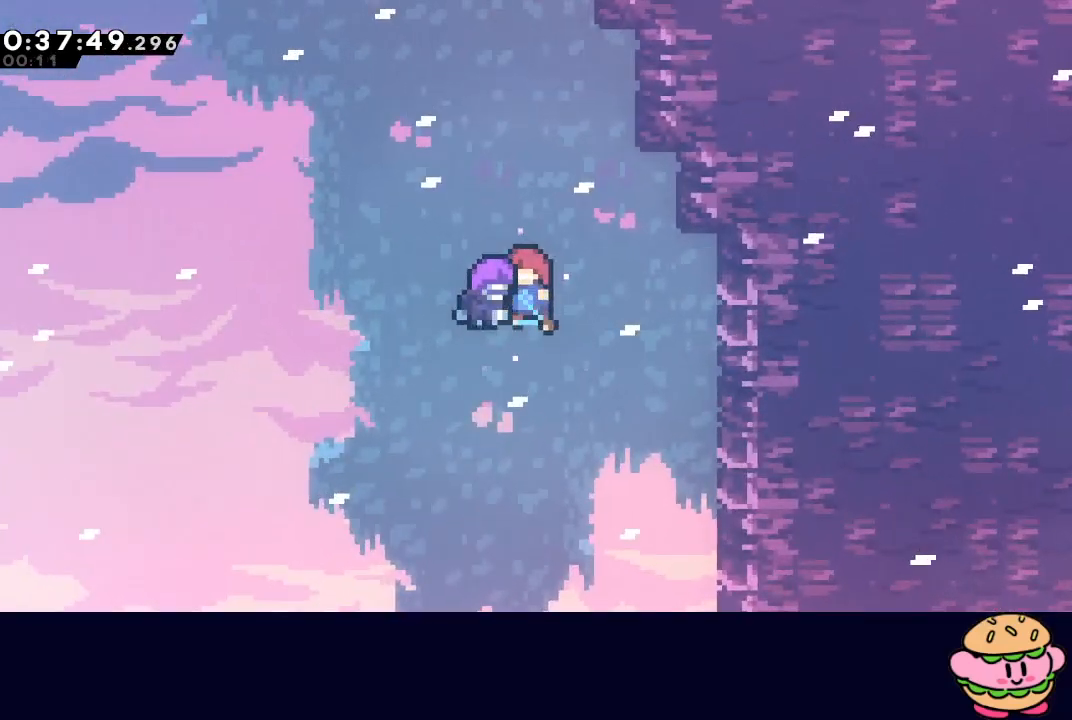
{"buttons": [], "left_stick": "center", "right_stick": "center", "events": []}
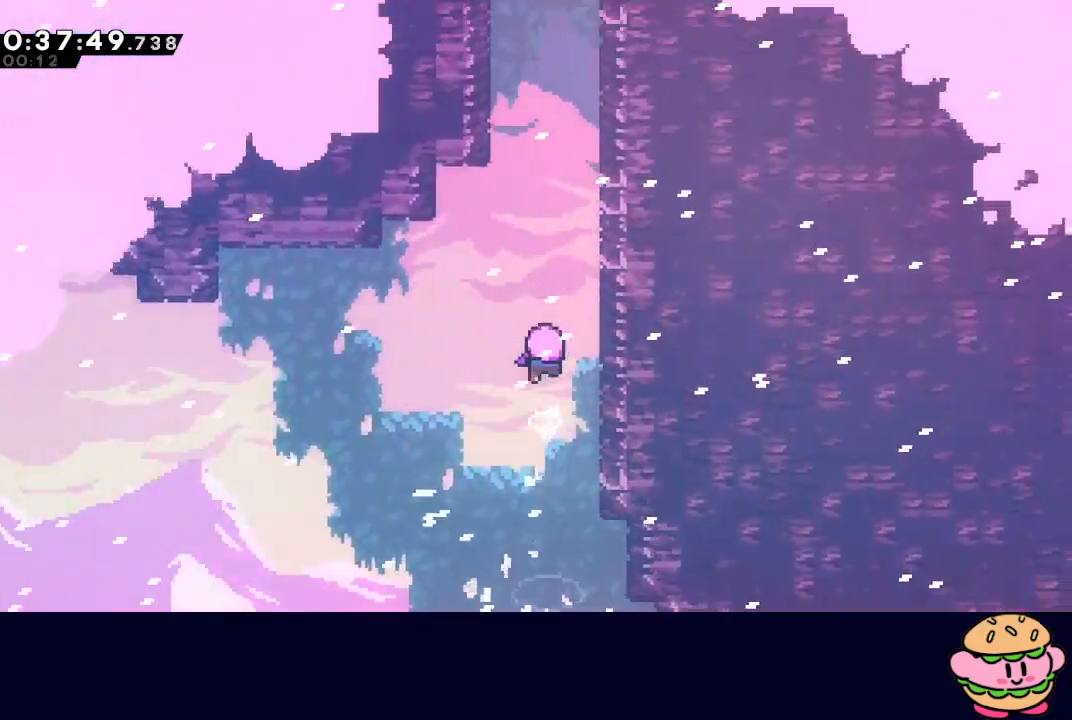
{"buttons": [], "left_stick": "center", "right_stick": "center", "events": []}
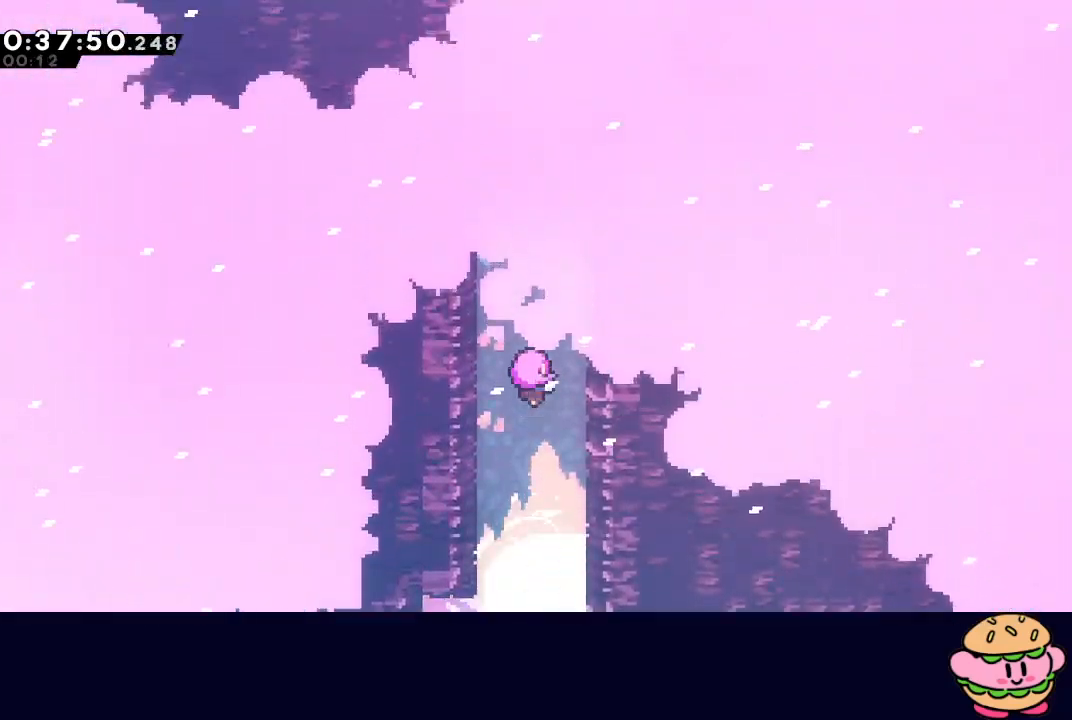
{"buttons": [], "left_stick": "center", "right_stick": "center", "events": []}
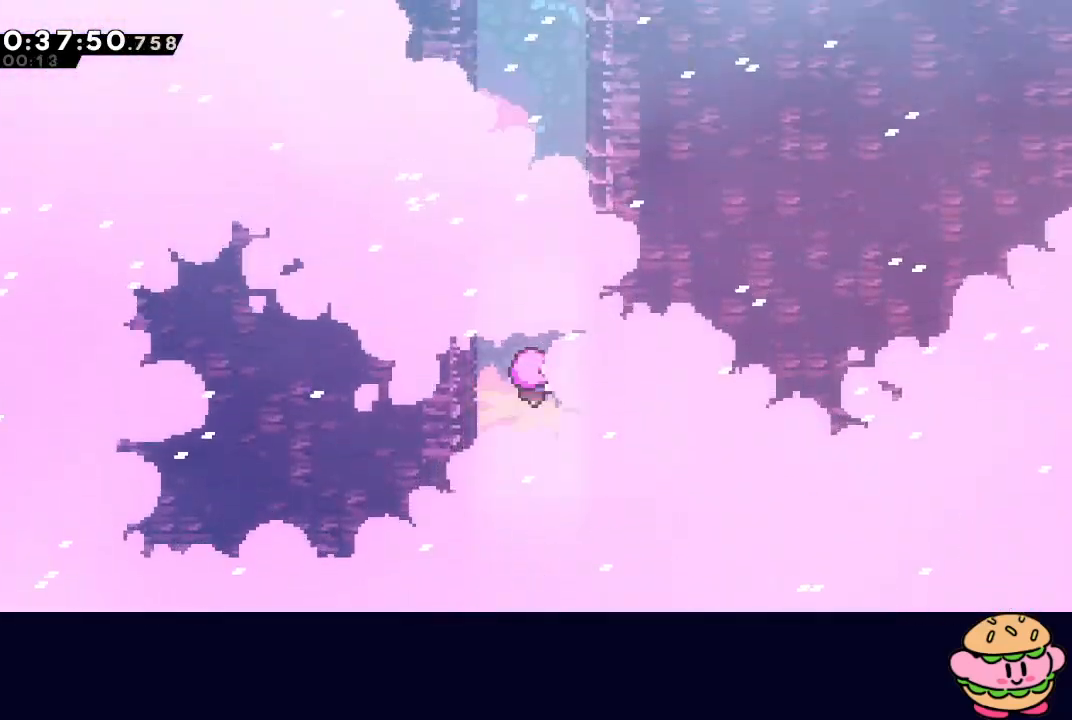
{"buttons": [], "left_stick": "center", "right_stick": "center", "events": []}
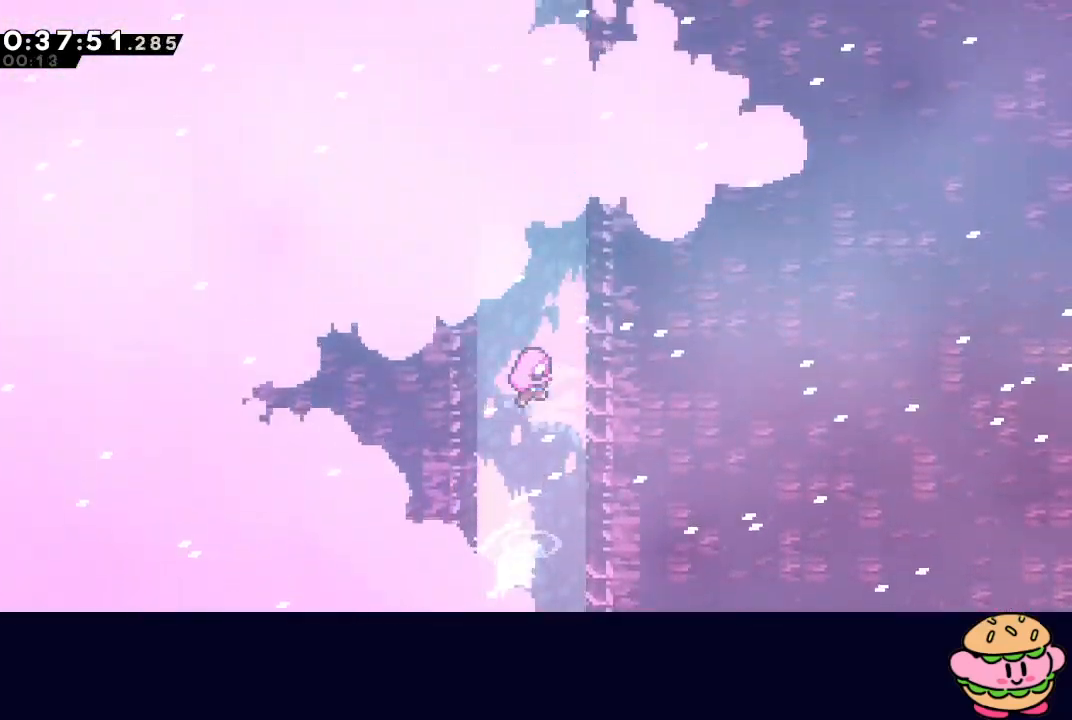
{"buttons": ["DPAD_RIGHT"], "left_stick": "center", "right_stick": "center", "events": [[183, "DPAD_RIGHT", "down"]]}
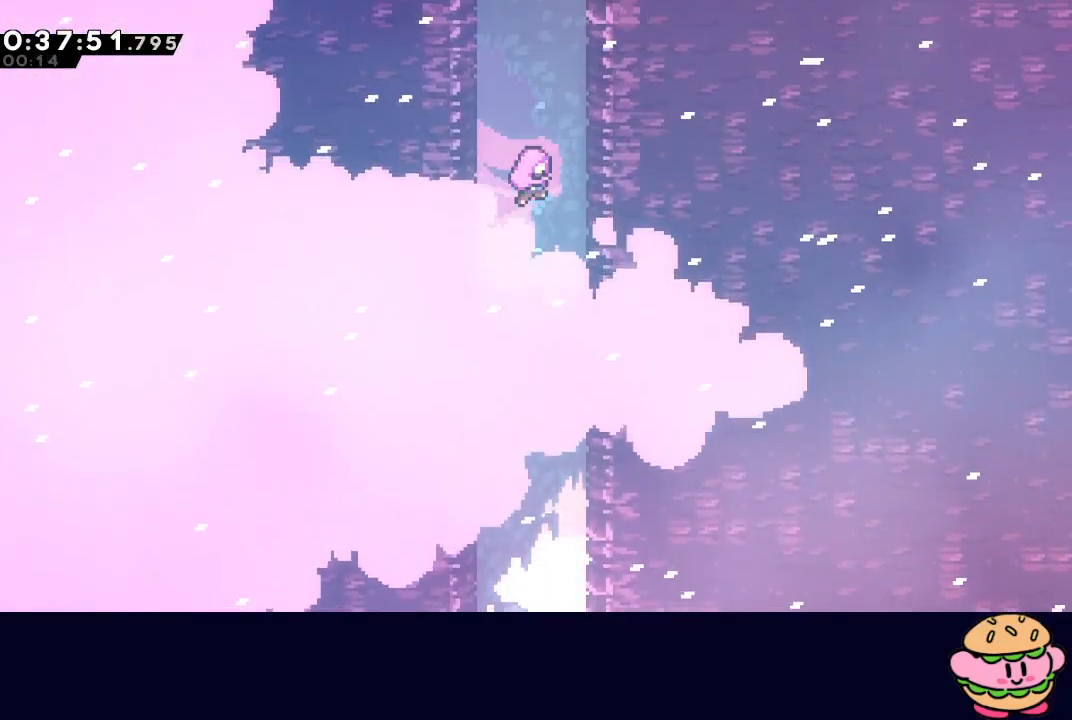
{"buttons": ["DPAD_RIGHT"], "left_stick": "center", "right_stick": "center", "events": []}
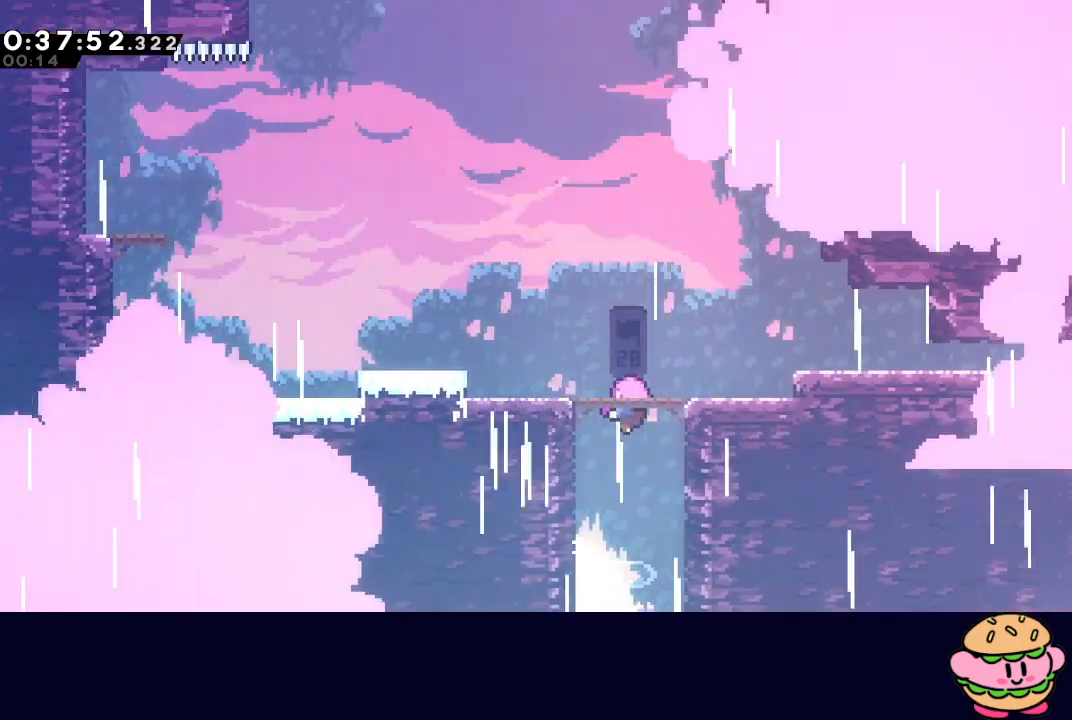
{"buttons": ["DPAD_RIGHT"], "left_stick": "center", "right_stick": "center", "events": []}
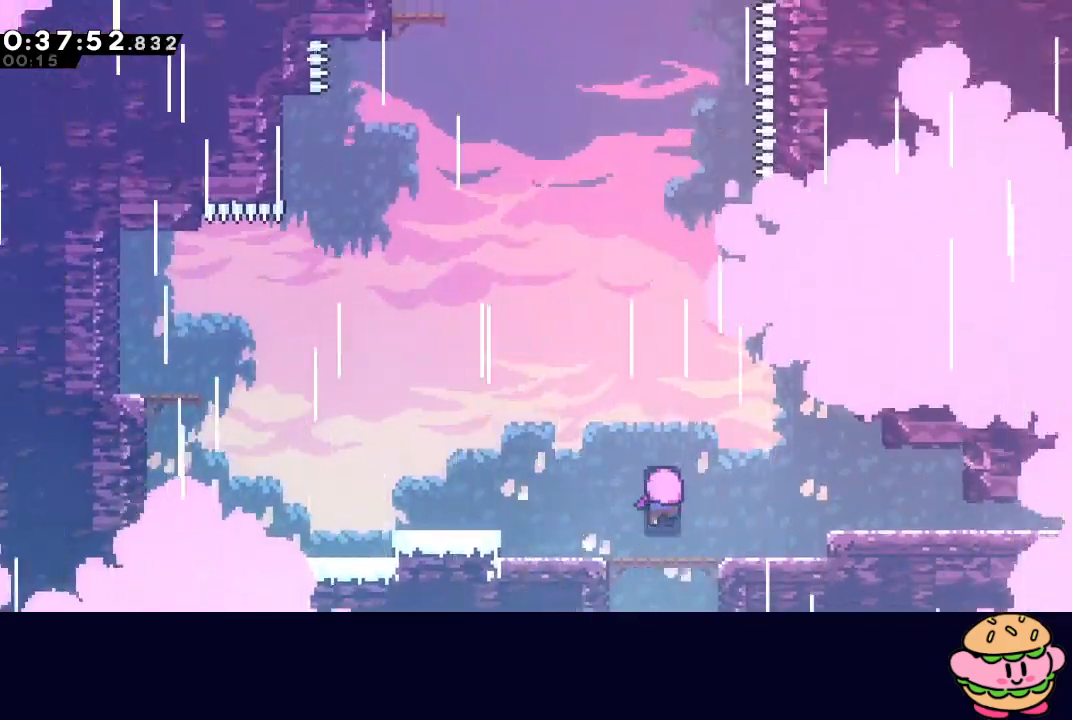
{"buttons": ["DPAD_RIGHT"], "left_stick": "center", "right_stick": "center", "events": []}
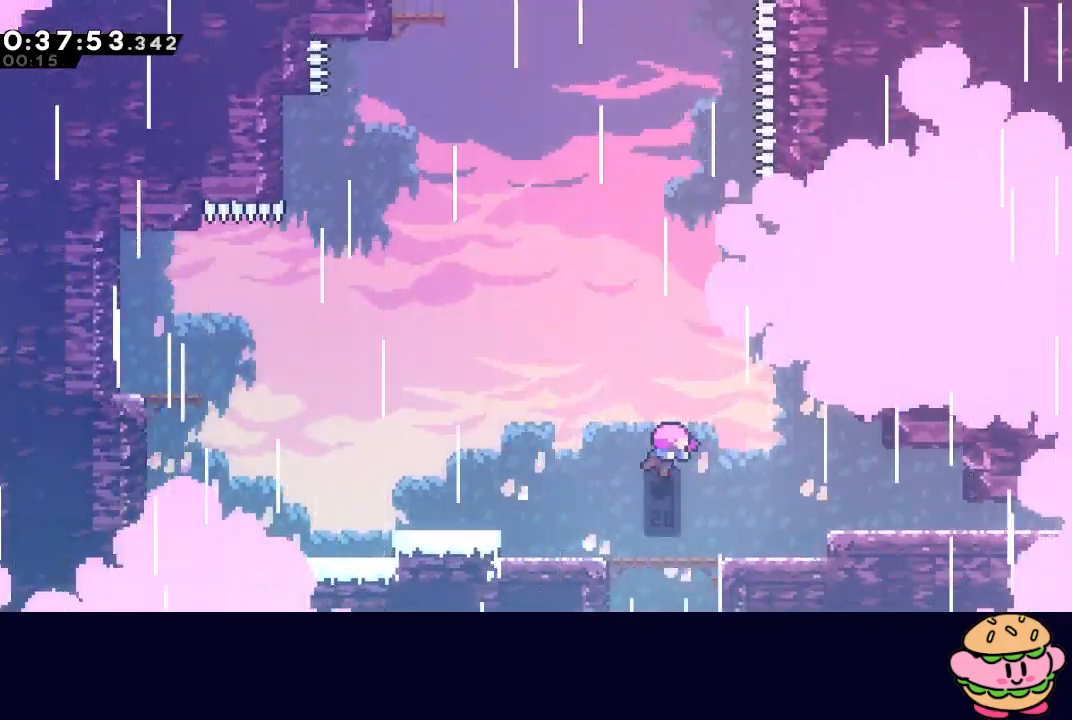
{"buttons": ["DPAD_RIGHT"], "left_stick": "center", "right_stick": "center", "events": []}
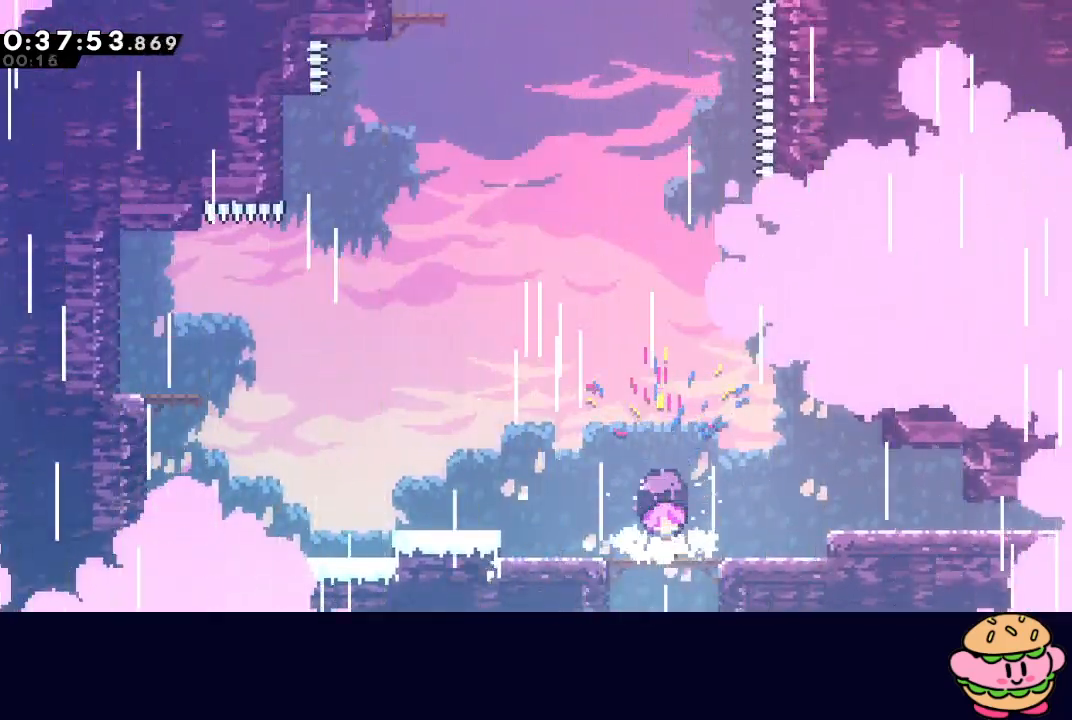
{"buttons": ["DPAD_RIGHT"], "left_stick": "center", "right_stick": "center", "events": [[117, "CROSS", "down"], [167, "CIRCLE", "down"], [267, "CROSS", "up"], [300, "CIRCLE", "up"]]}
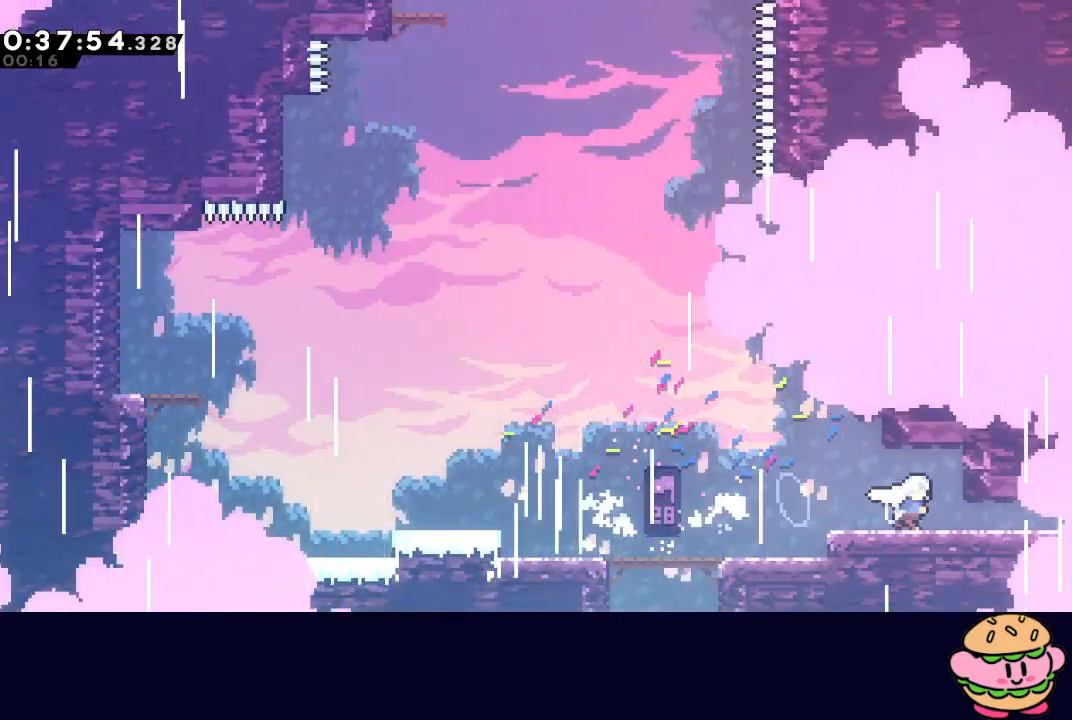
{"buttons": ["R1", "DPAD_RIGHT"], "left_stick": "center", "right_stick": "center", "events": [[67, "L1", "down"], [200, "L1", "up"], [300, "CROSS", "down"], [400, "CROSS", "up"], [433, "R1", "down"]]}
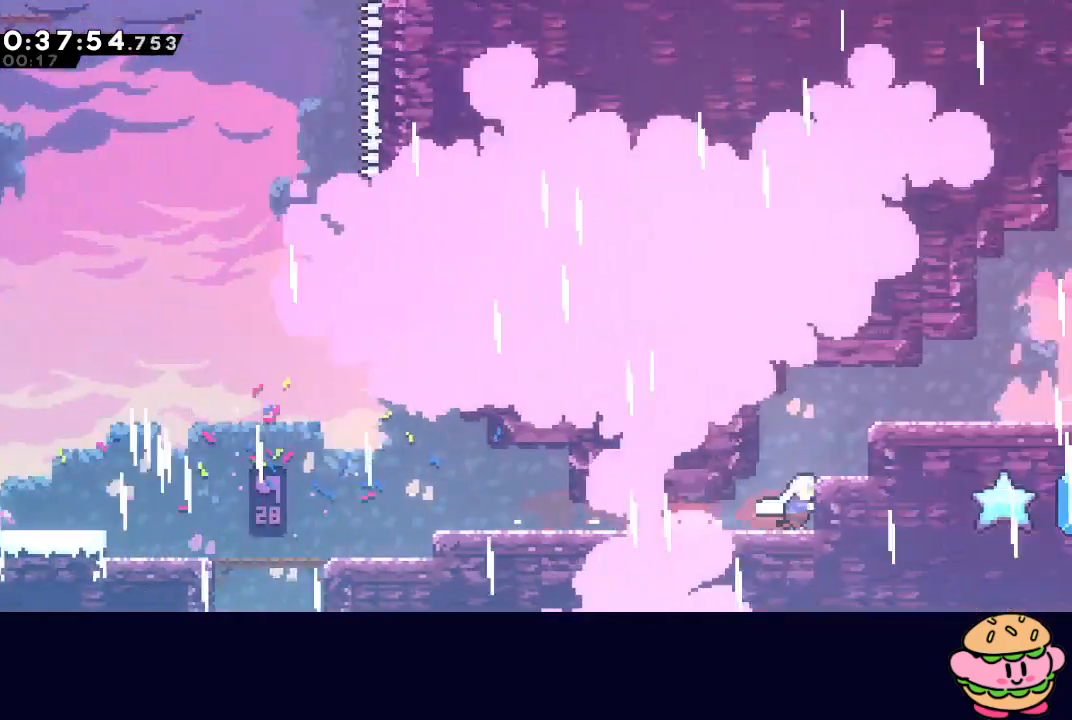
{"buttons": ["CIRCLE", "R1", "DPAD_RIGHT"], "left_stick": "center", "right_stick": "center", "events": [[50, "CIRCLE", "down"], [67, "L2", "down"], [100, "TRIANGLE", "down"], [283, "TRIANGLE", "up"], [300, "CIRCLE", "up"], [300, "L2", "up"], [500, "CIRCLE", "down"]]}
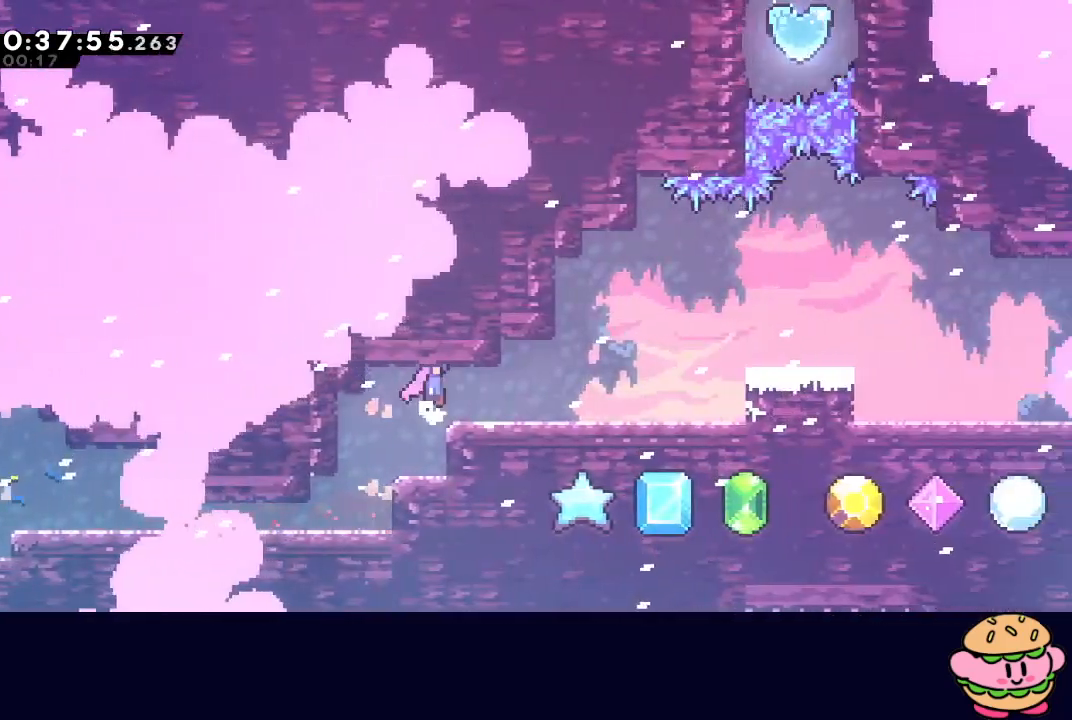
{"buttons": ["R1", "DPAD_RIGHT"], "left_stick": "center", "right_stick": "center", "events": [[67, "CROSS", "down"], [200, "CROSS", "up"], [217, "CIRCLE", "up"], [383, "CROSS", "down"], [500, "CROSS", "up"]]}
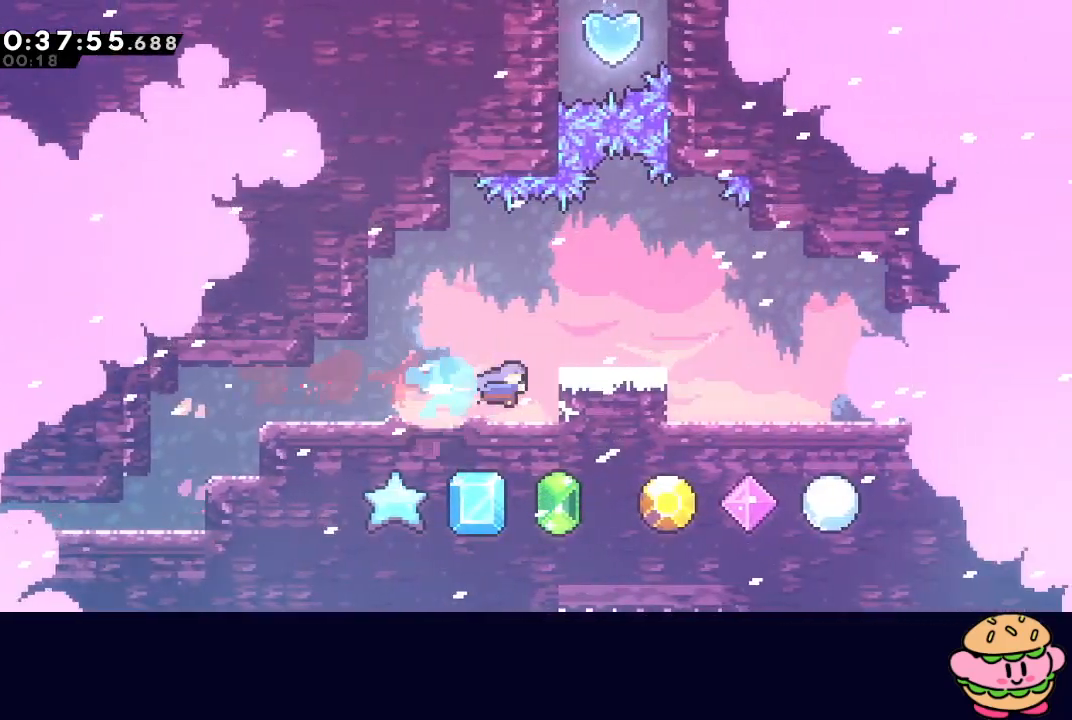
{"buttons": ["DPAD_RIGHT"], "left_stick": "center", "right_stick": "center", "events": [[133, "DPAD_RIGHT", "up"], [250, "CIRCLE", "down"], [333, "CIRCLE", "up"], [333, "DPAD_RIGHT", "down"], [383, "R1", "up"]]}
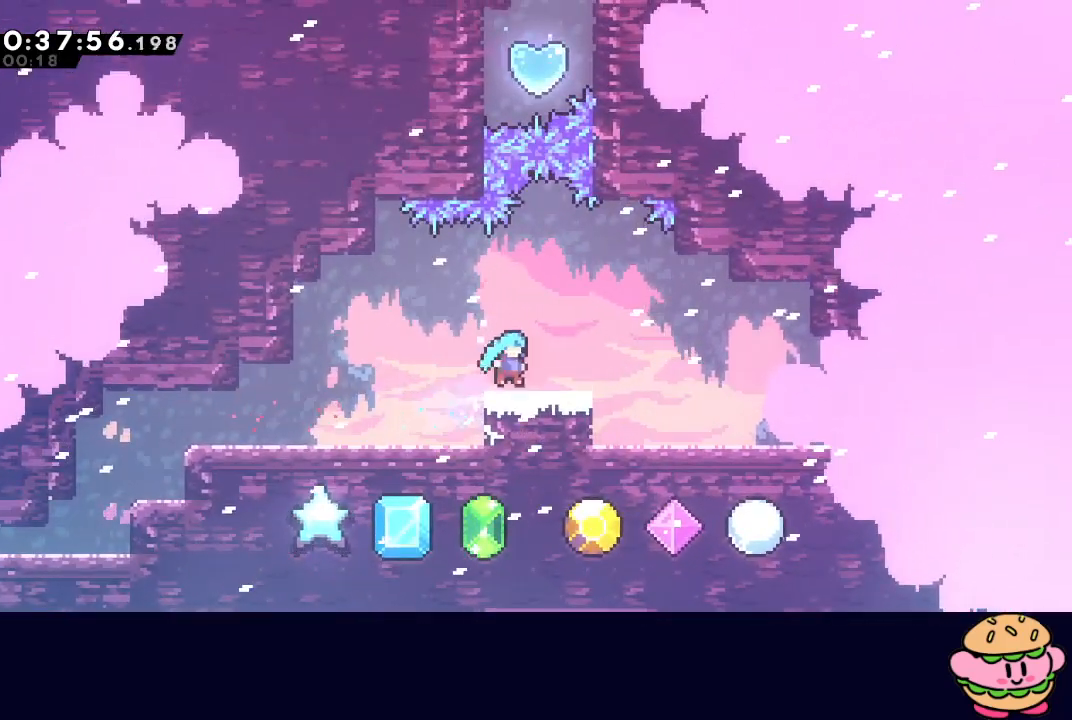
{"buttons": [], "left_stick": "center", "right_stick": "center", "events": [[17, "DPAD_RIGHT", "up"]]}
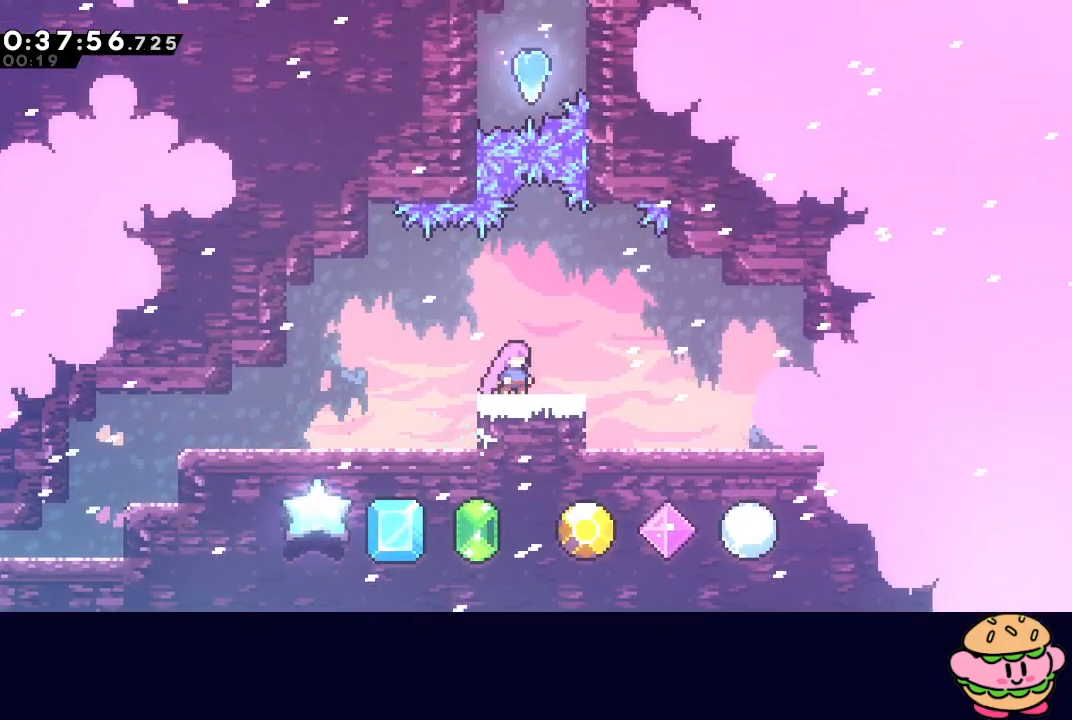
{"buttons": [], "left_stick": "center", "right_stick": "center", "events": [[167, "DPAD_LEFT", "down"], [250, "DPAD_LEFT", "up"]]}
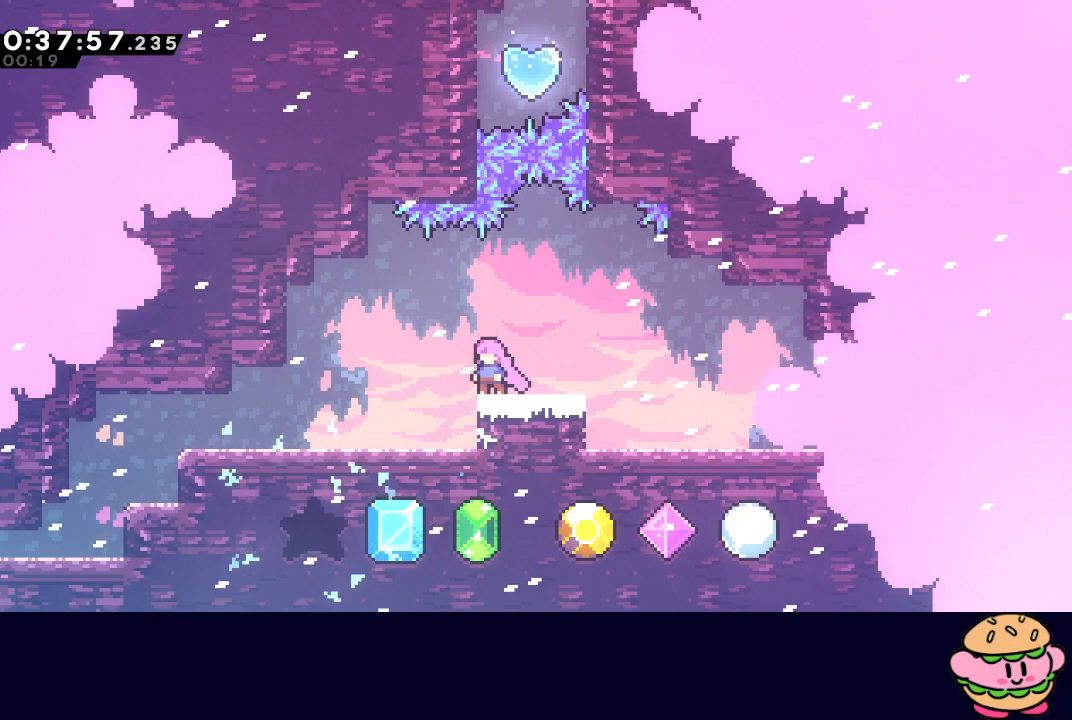
{"buttons": [], "left_stick": "center", "right_stick": "center", "events": []}
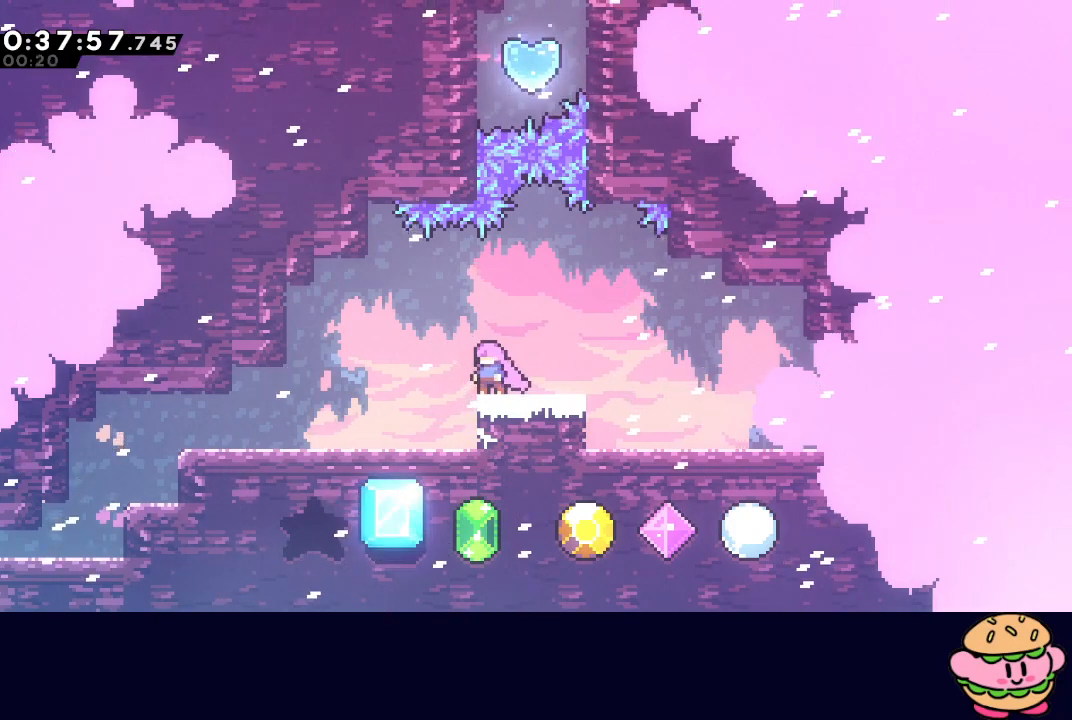
{"buttons": [], "left_stick": "center", "right_stick": "center", "events": []}
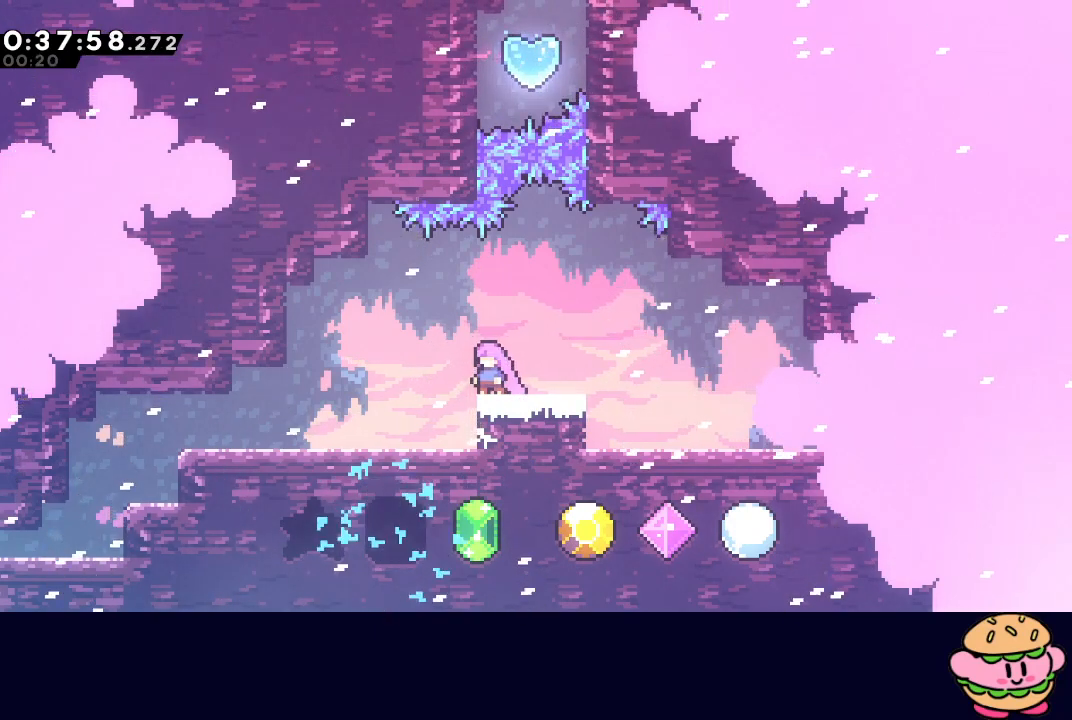
{"buttons": [], "left_stick": "center", "right_stick": "center", "events": []}
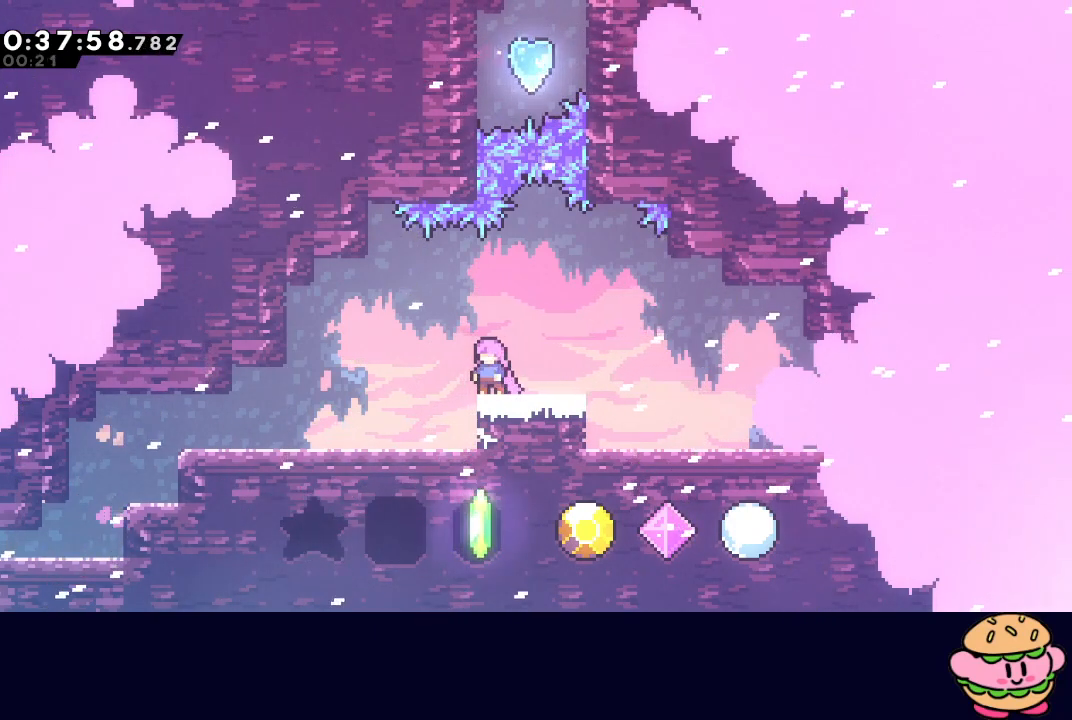
{"buttons": [], "left_stick": "center", "right_stick": "center", "events": []}